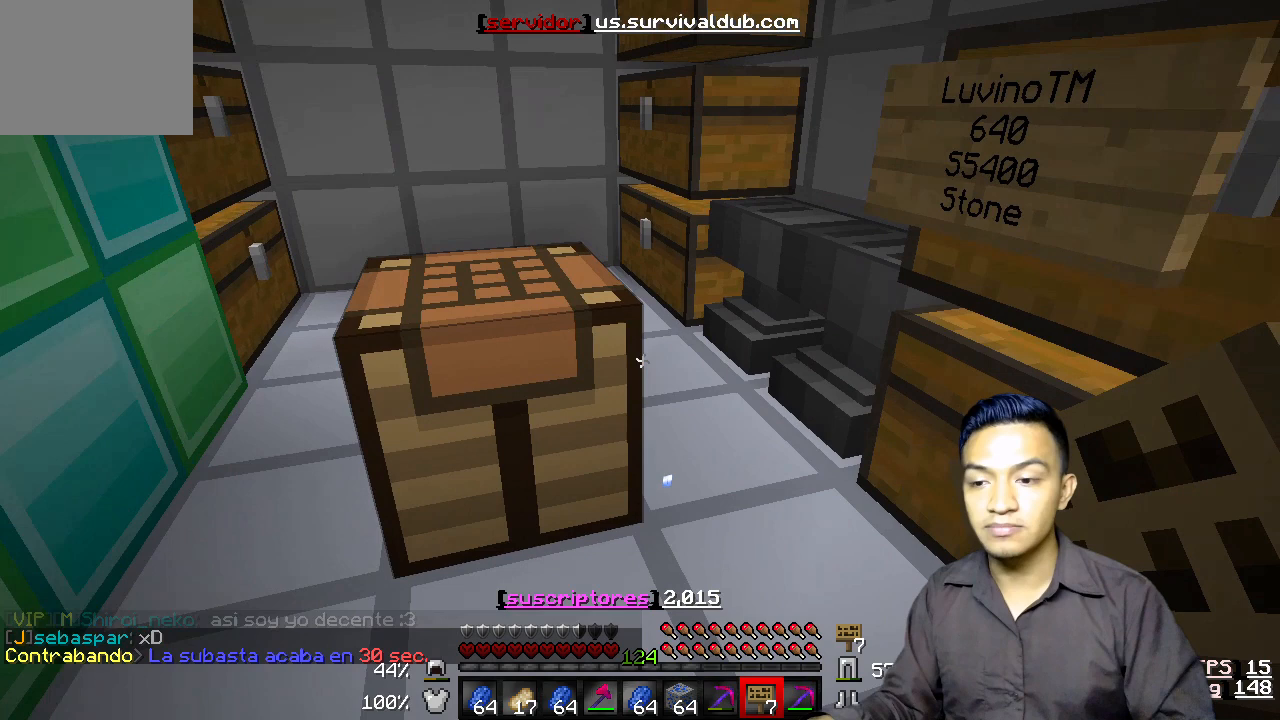
Gameplay with keyboard; each line is a JSON object with the keys held at the frame after it. "events" lists presses ("down") and releases ("up") of "a", "d", "s" and "w" between this image and that frame as [ms after this image, input, new state], when the widget could be followed in between. No other keys are recorded. Mouse input is not recorded.
{"keys": ["s"], "events": [[233, "s", "down"]]}
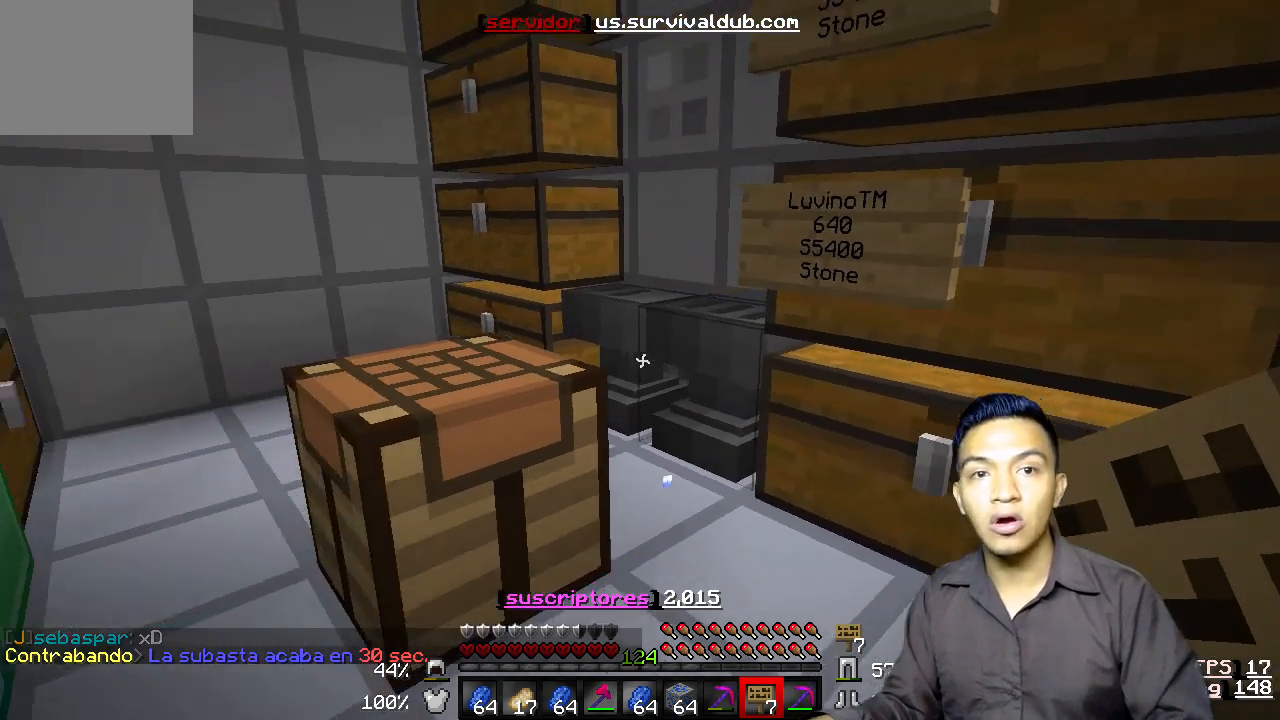
{"keys": [], "events": [[200, "s", "up"]]}
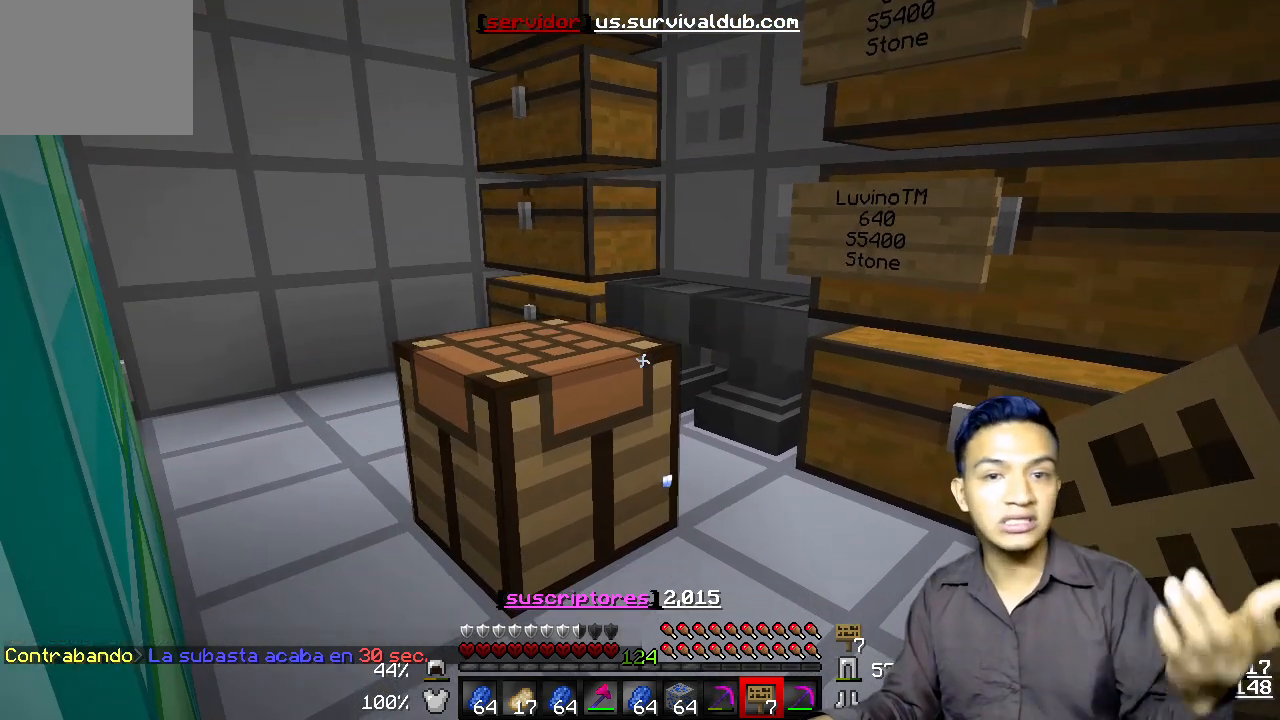
{"keys": ["w"], "events": [[400, "w", "down"]]}
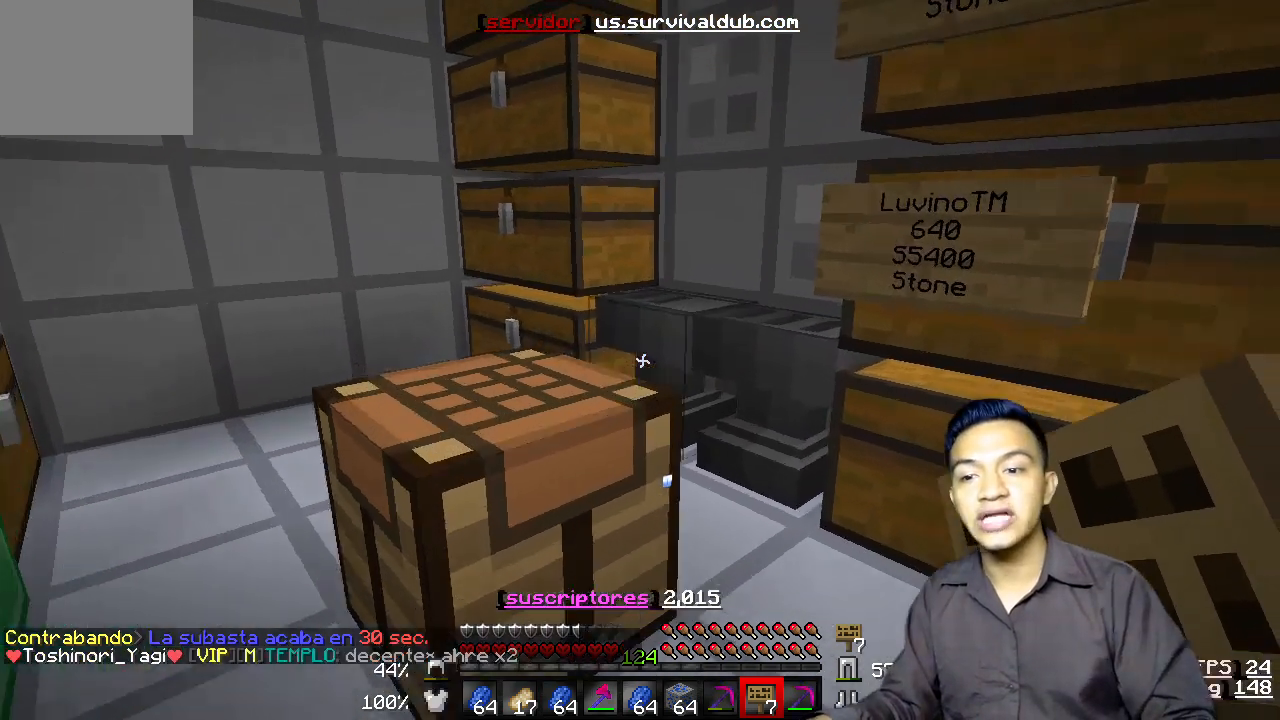
{"keys": [], "events": [[200, "w", "up"]]}
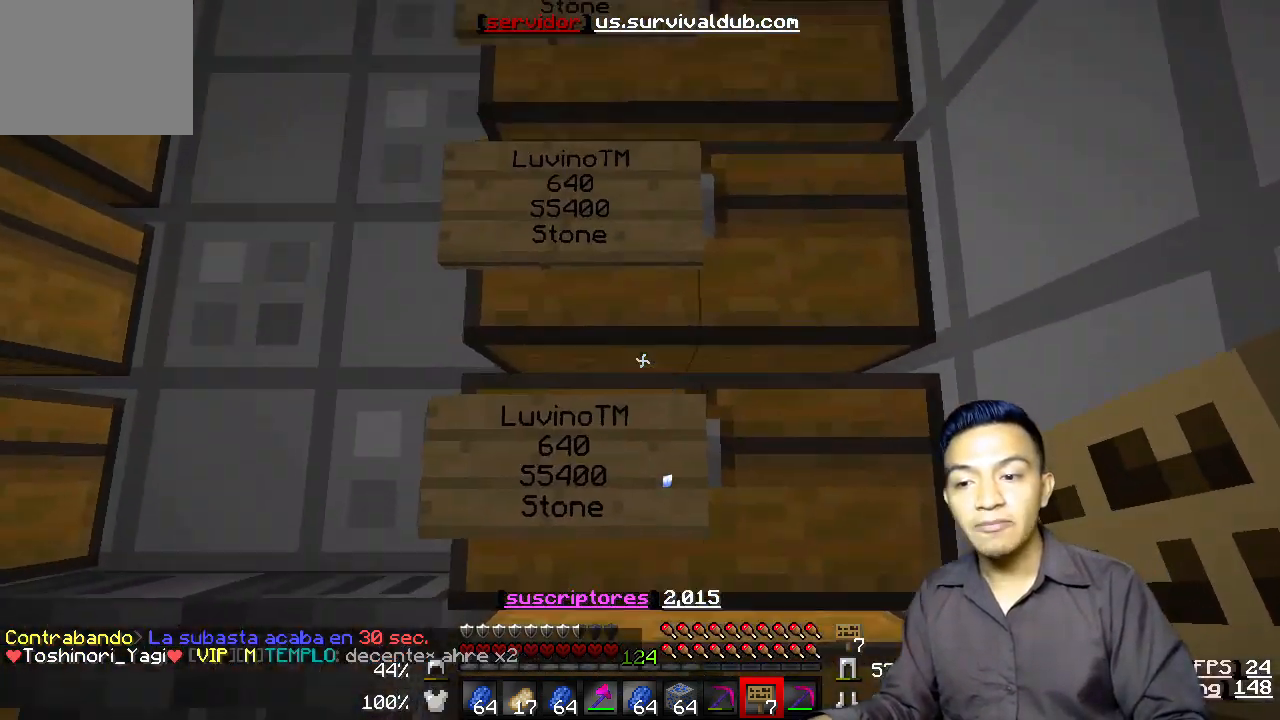
{"keys": [], "events": []}
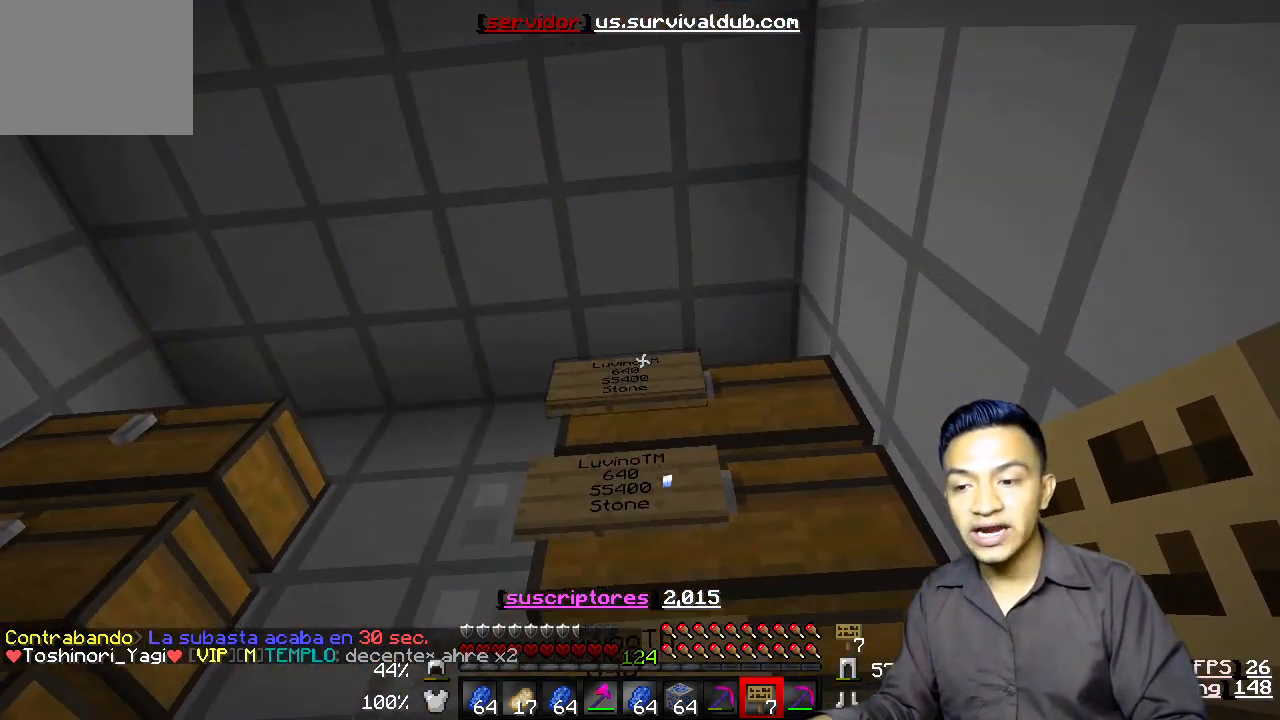
{"keys": [], "events": []}
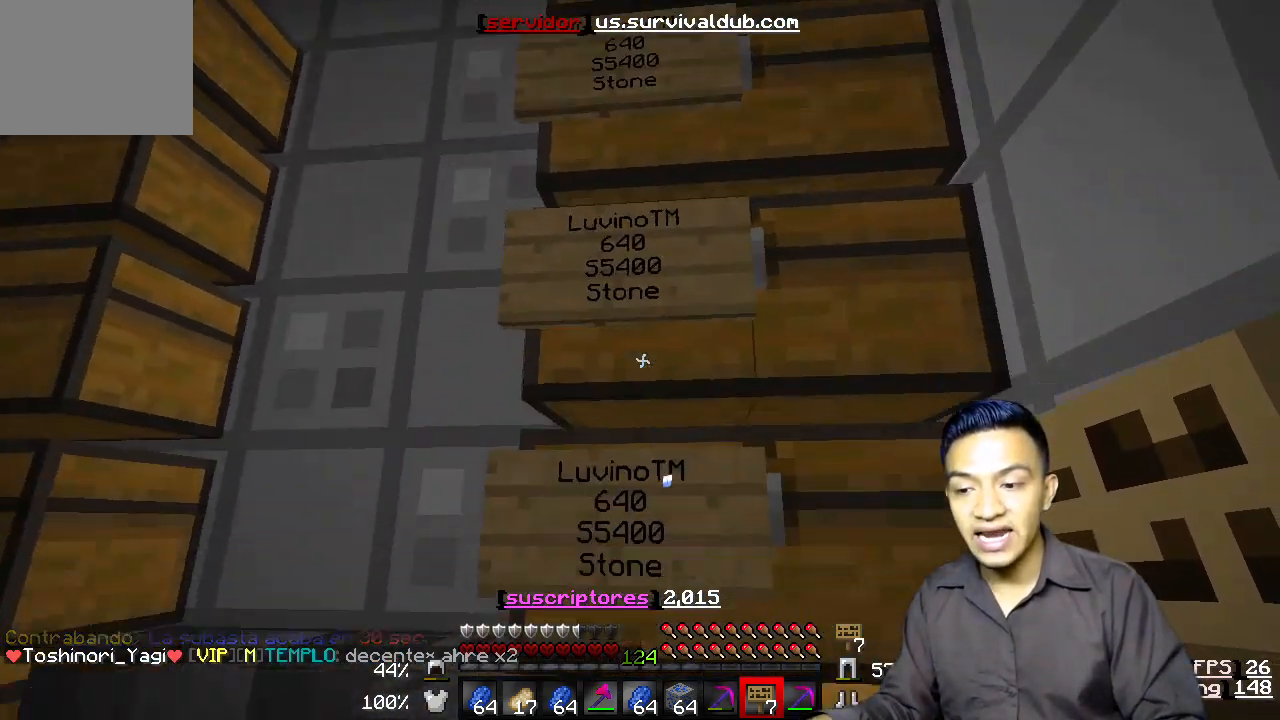
{"keys": ["w"], "events": [[400, "w", "down"]]}
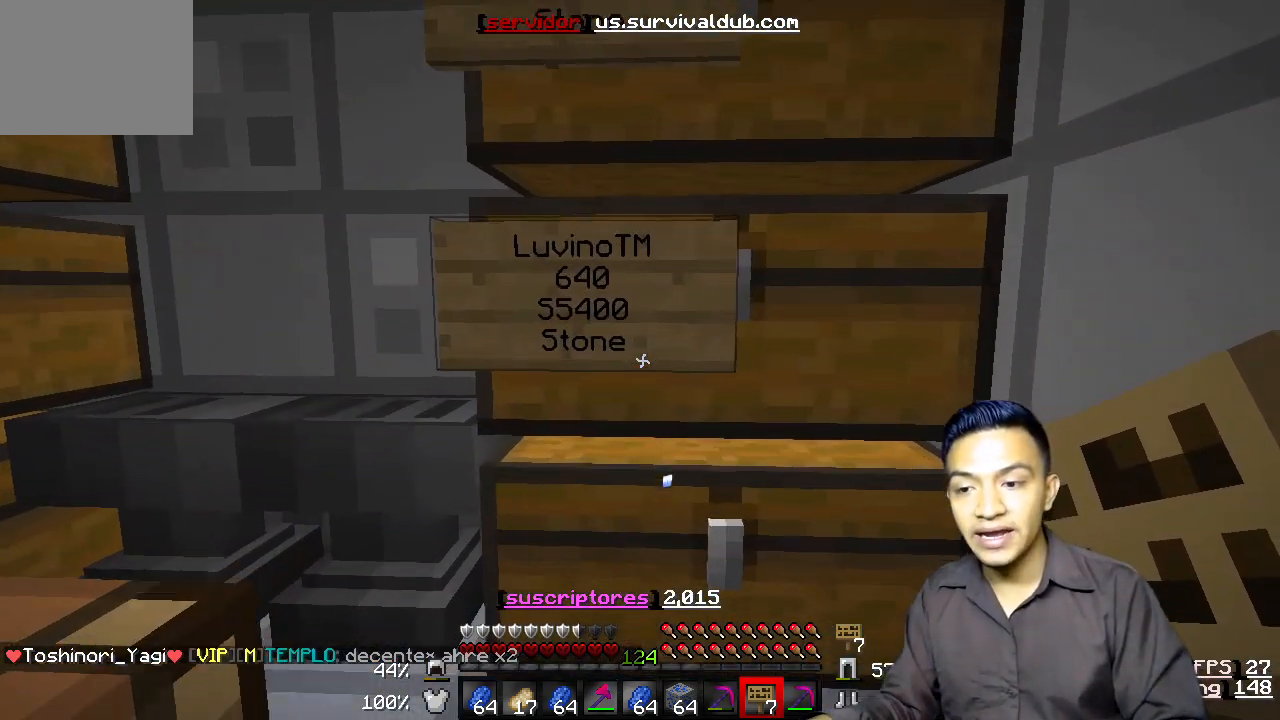
{"keys": ["w"], "events": []}
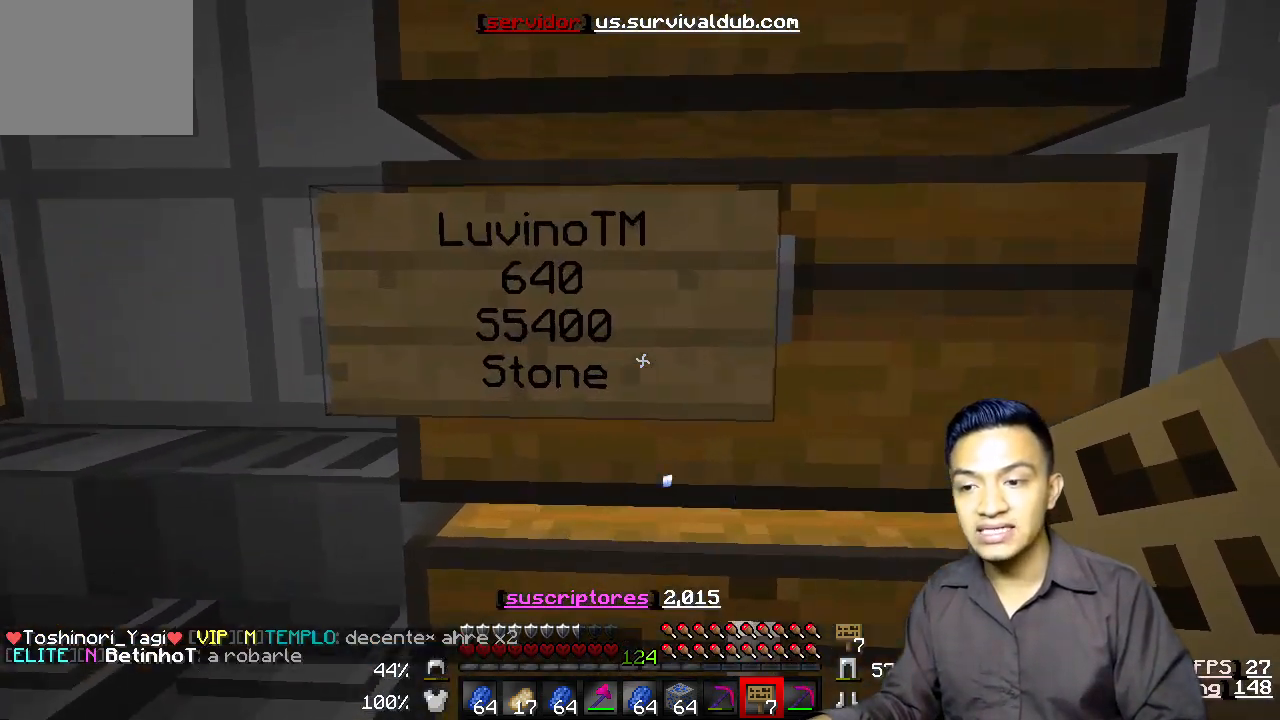
{"keys": ["s"], "events": [[133, "w", "up"], [233, "s", "down"]]}
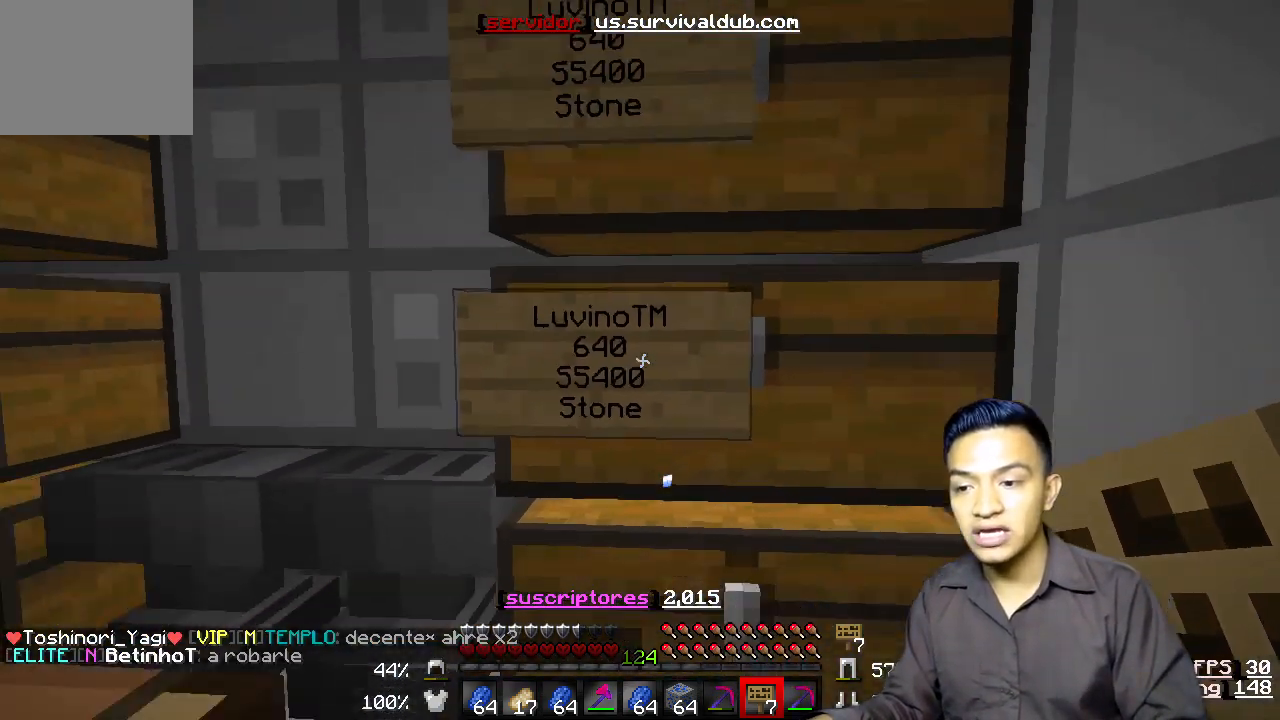
{"keys": [], "events": [[133, "s", "up"]]}